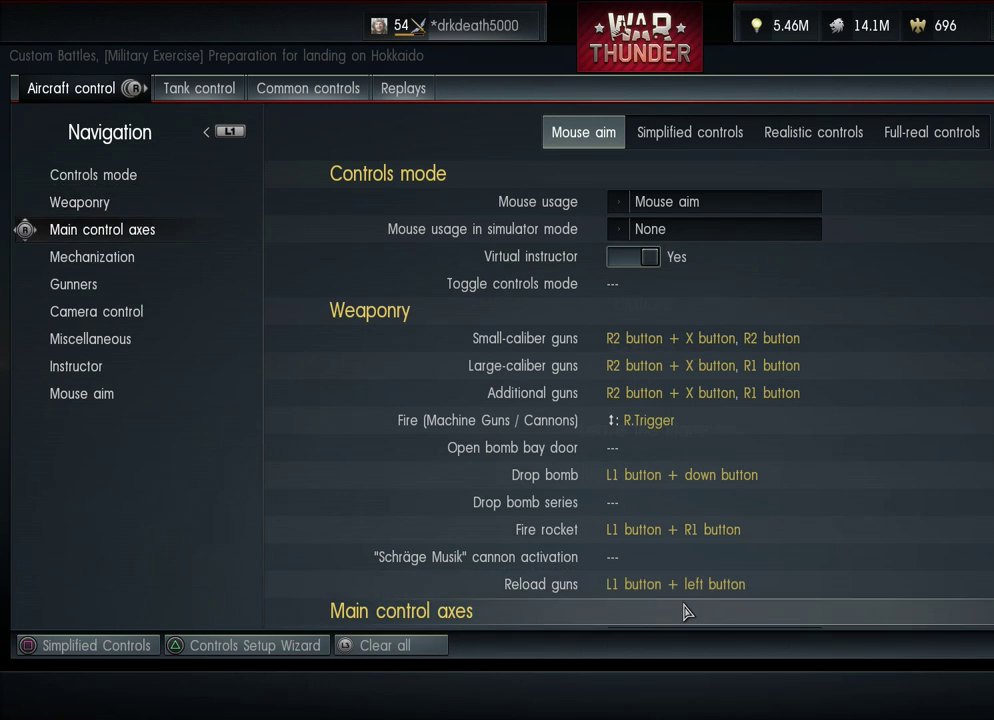
Gameplay with a controller (PlayStation layout); each line is a JSON object with the inputs held at the frame after it (dt_ms = milliseconds from this image to that frame). "events" lists button and stick changes between this image and that frame as [ms after this image, input, new state], when the widget could be followed in between.
{"dt_ms": 300, "buttons": ["DPAD_DOWN"], "left_stick": "center", "right_stick": "center", "events": [[233, "DPAD_DOWN", "down"]]}
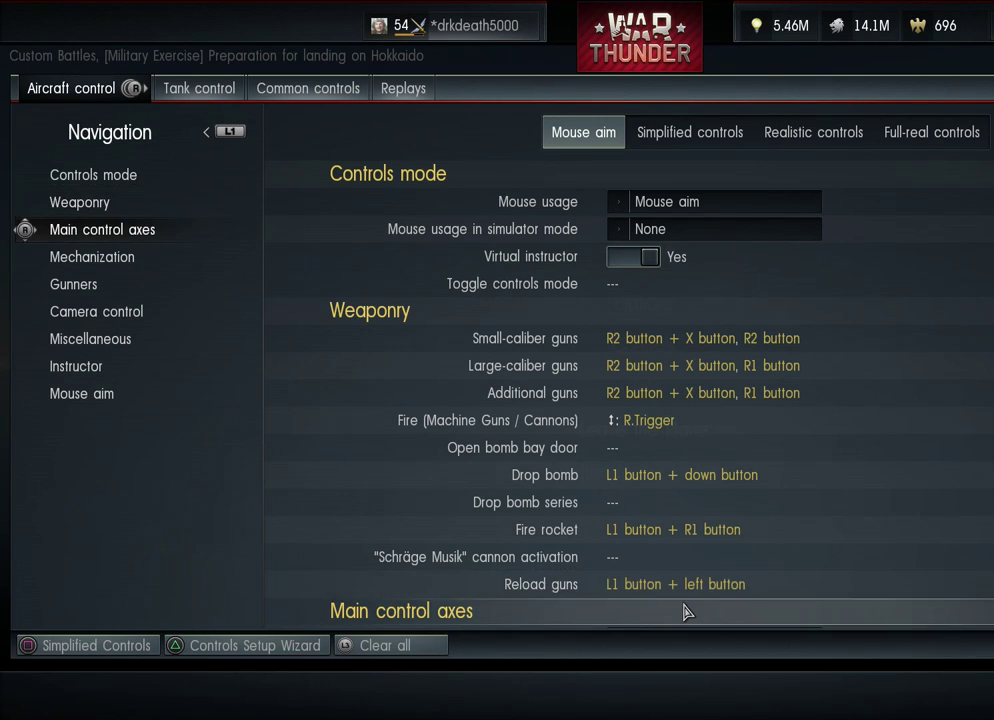
{"dt_ms": 100, "buttons": [], "left_stick": "center", "right_stick": "center", "events": [[33, "DPAD_DOWN", "up"]]}
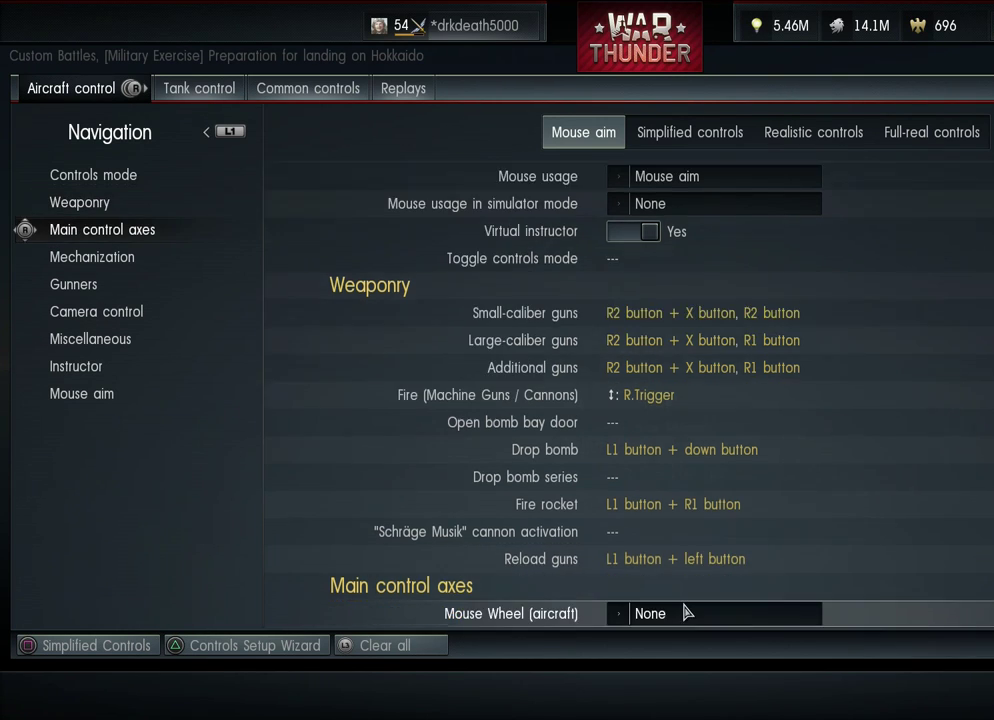
{"dt_ms": 600, "buttons": [], "left_stick": "center", "right_stick": "center", "events": [[433, "DPAD_DOWN", "down"], [600, "DPAD_DOWN", "up"]]}
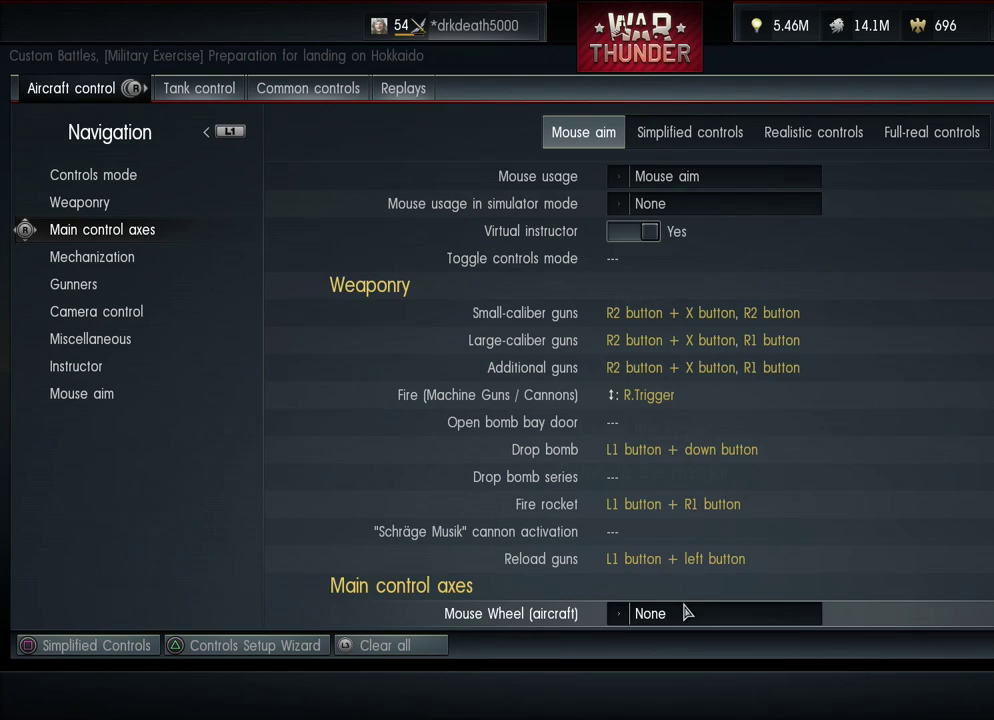
{"dt_ms": 100, "buttons": [], "left_stick": "center", "right_stick": "center", "events": []}
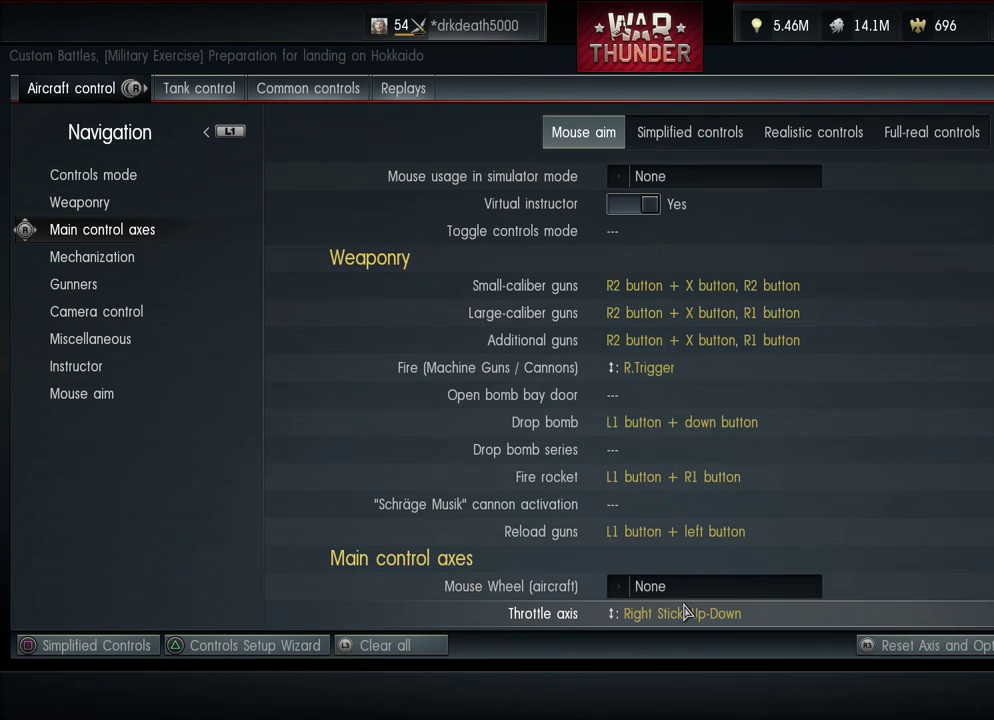
{"dt_ms": 300, "buttons": [], "left_stick": "center", "right_stick": "center", "events": []}
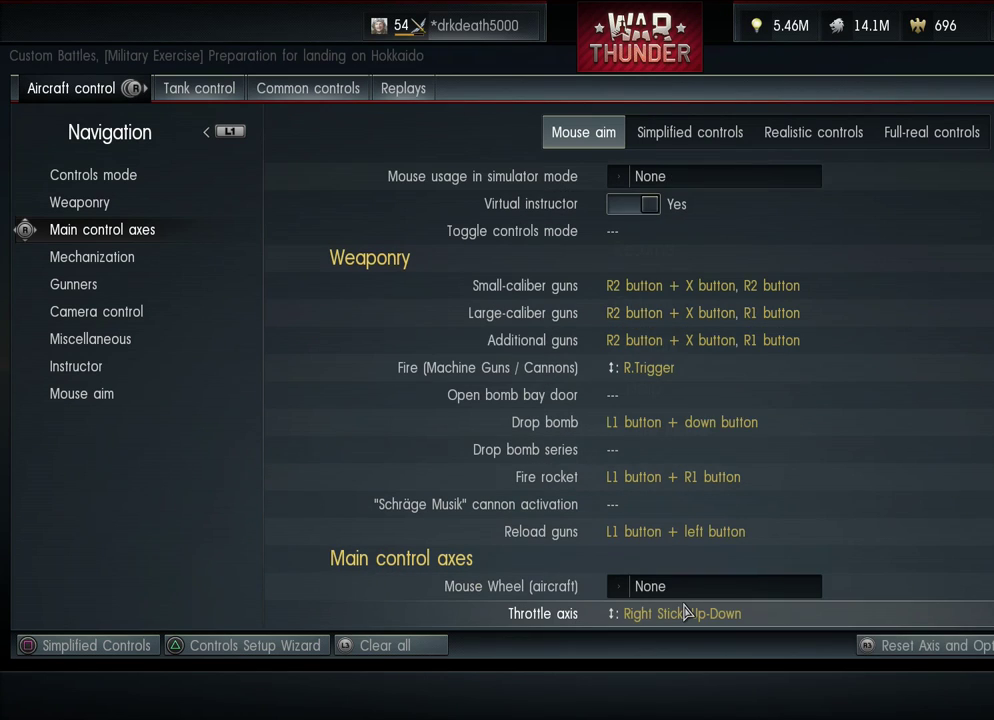
{"dt_ms": 500, "buttons": [], "left_stick": "center", "right_stick": "center", "events": []}
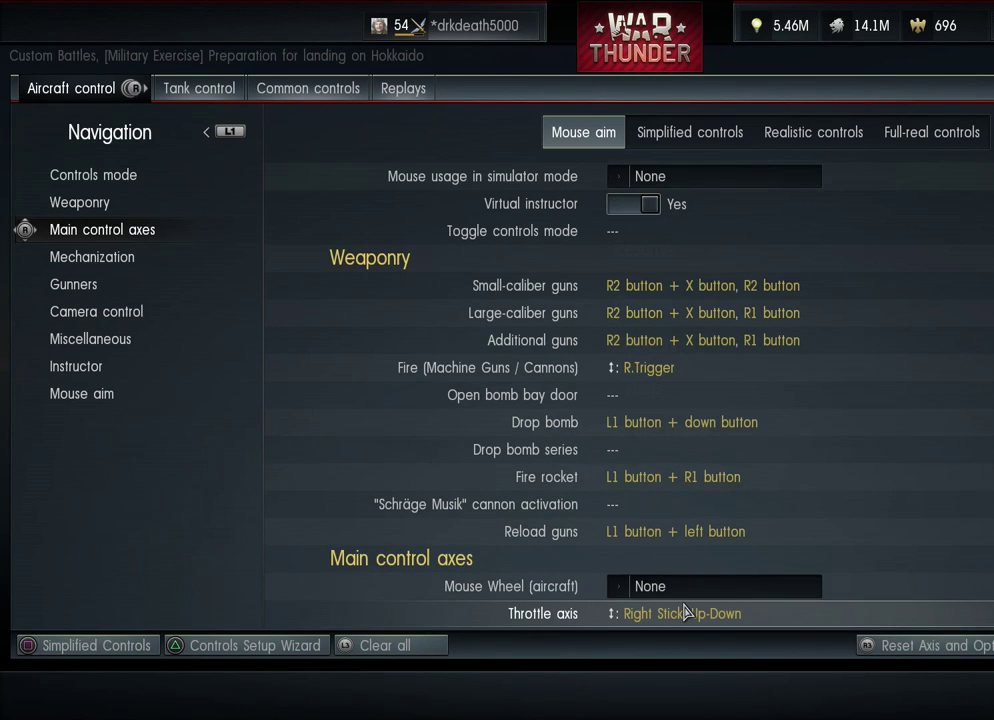
{"dt_ms": 400, "buttons": [], "left_stick": "center", "right_stick": "center", "events": [[233, "DPAD_DOWN", "down"], [400, "DPAD_DOWN", "up"]]}
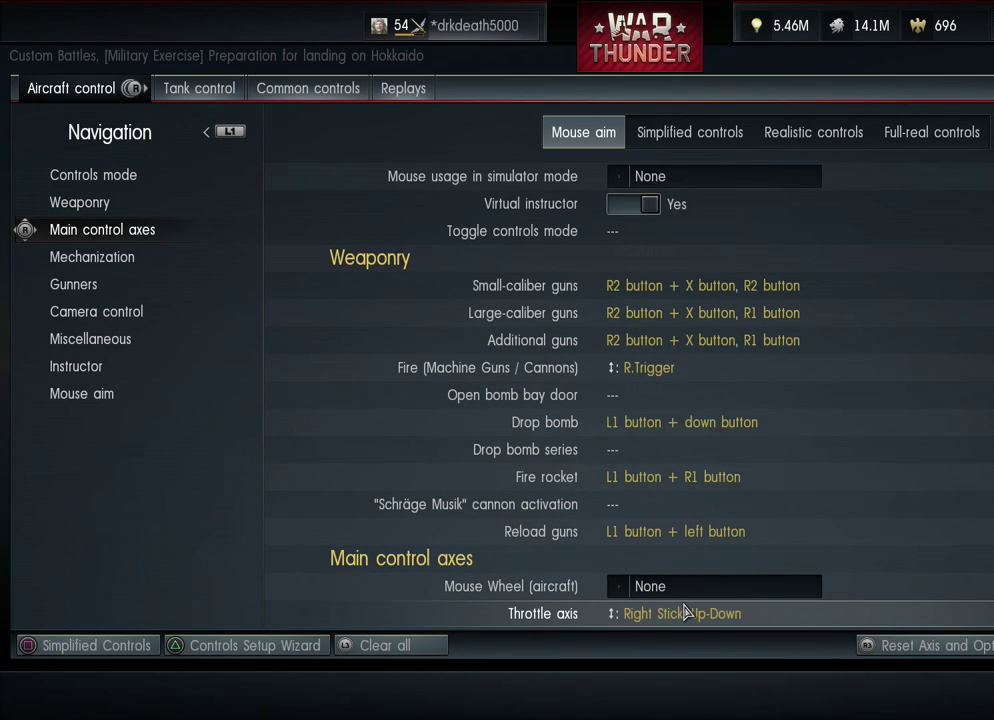
{"dt_ms": 100, "buttons": [], "left_stick": "center", "right_stick": "center", "events": []}
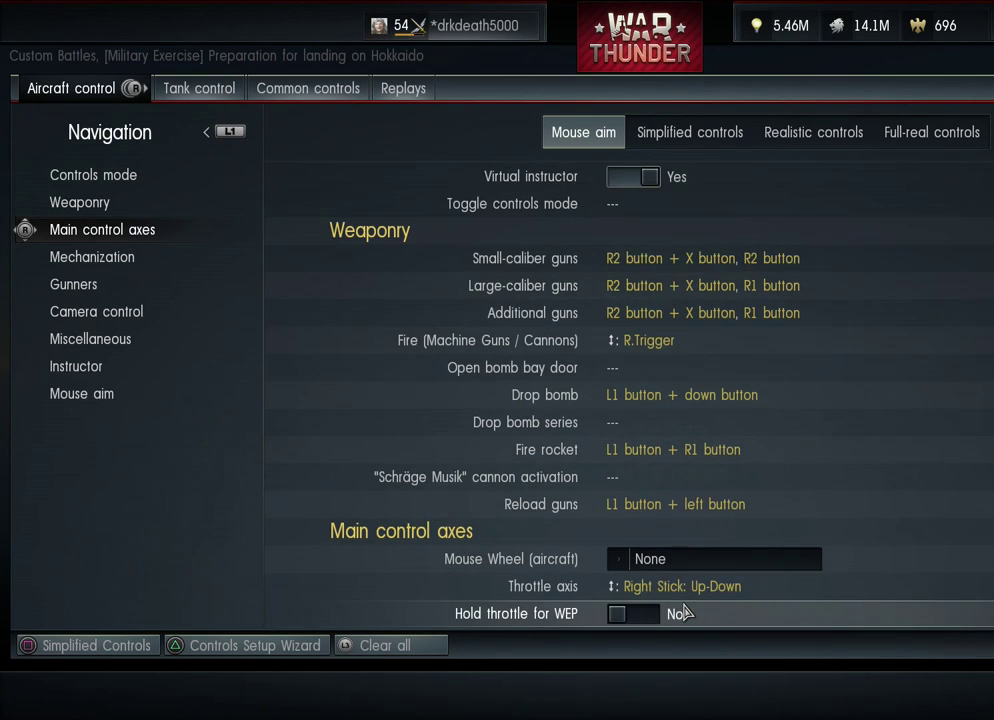
{"dt_ms": 500, "buttons": [], "left_stick": "center", "right_stick": "center", "events": []}
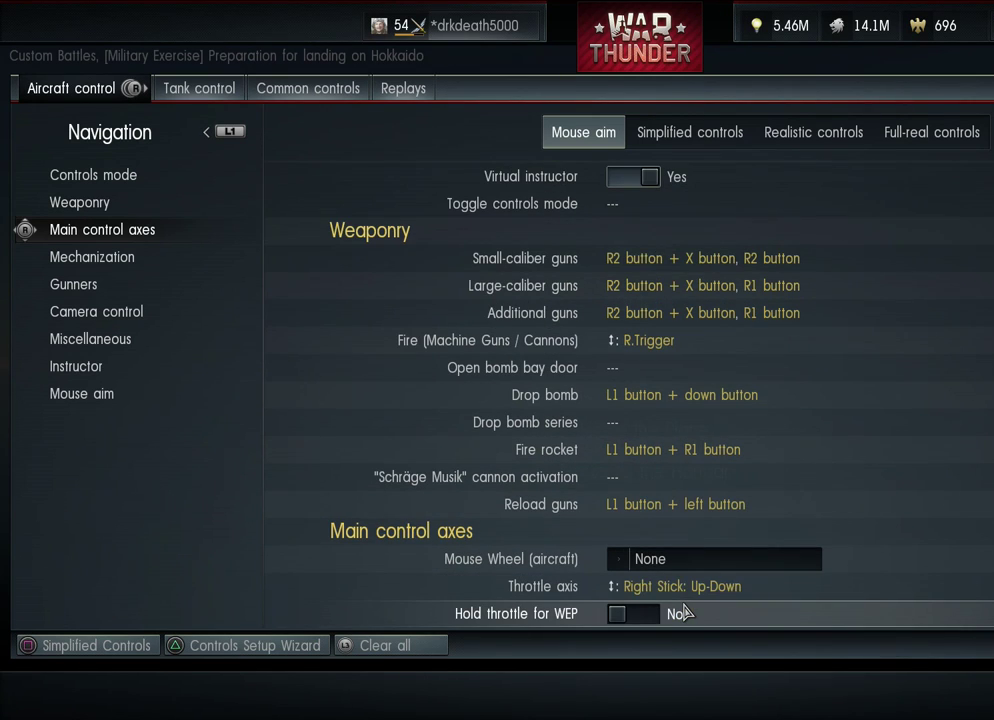
{"dt_ms": 700, "buttons": [], "left_stick": "center", "right_stick": "center", "events": [[533, "DPAD_UP", "down"], [633, "DPAD_UP", "up"]]}
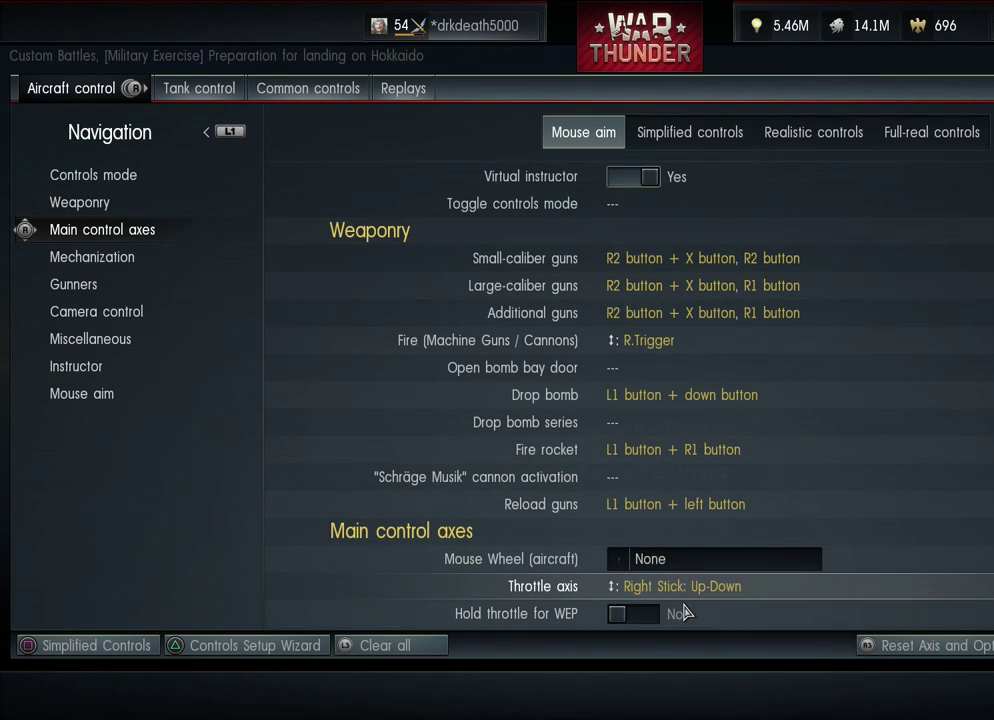
{"dt_ms": 300, "buttons": [], "left_stick": "center", "right_stick": "center", "events": []}
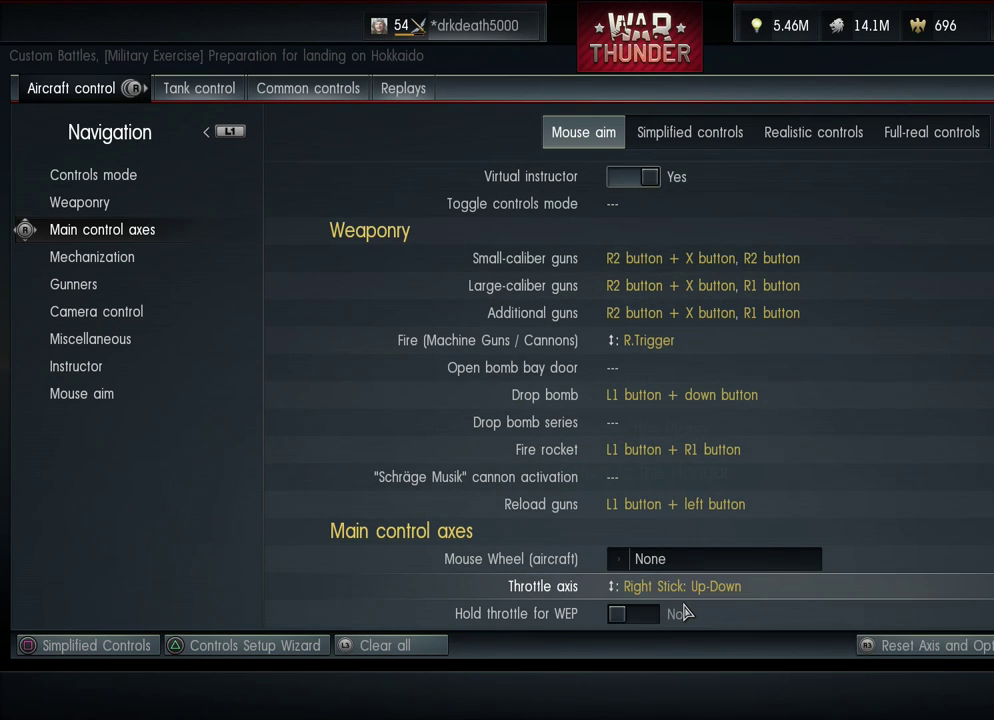
{"dt_ms": 500, "buttons": ["CROSS"], "left_stick": "center", "right_stick": "center", "events": [[433, "CROSS", "down"]]}
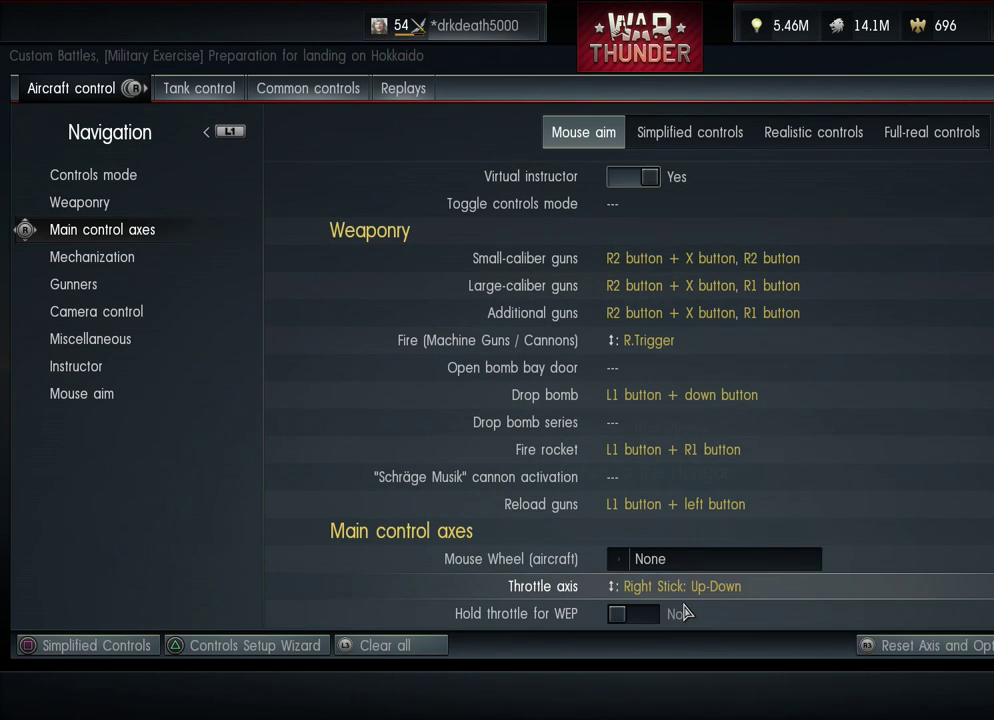
{"dt_ms": 400, "buttons": [], "left_stick": "center", "right_stick": "center", "events": [[33, "CROSS", "up"]]}